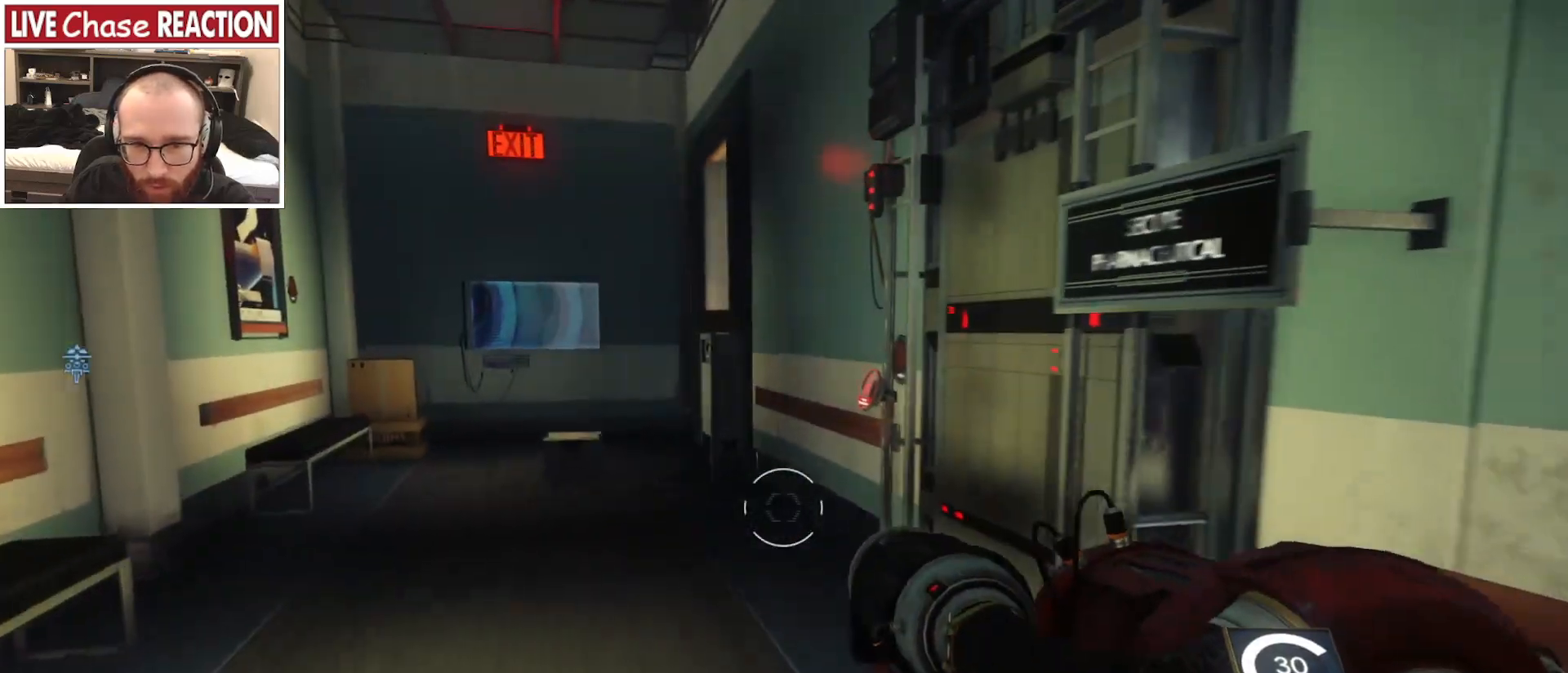
Gameplay with keyboard and mouse; each line is a JSON object with the keys and mouse buttons held at the frame after it. "events" lists presses ("down") and releases ("up") of ".", "/", "0", "1", "2", "3", "4", "5", "6", "7", "8", "9", "a", "alt_l", "alt_r", "b", "backslash", "backspace", "c", "caps_lock", "comma", "ctrl_l", "ctrl_r", "d", "e", "equals", "escape", "f", "f1", "f10", "f11", "f12", "f2", "f3", "f4", "f5", "f6", "f7", "f8", "f9", "g", "h", "i", "j", "k", "l", "lbracket", "m", "minus", "n", "o", "p", "q", "quote", "r", "rbracket", "return", "s", "semicolon", "shift_l", "shift_r", "space", "super_l", "super_r", "t", "tab", "tilde", "u", "v", "w", "x", "y", "z", "mouse_left", "mouse_wheel", "mouse_right", "mouse_mb4" and "mouse_mb5" between this image and that frame as [ms after this image, input, new state], when the widget could be followed in between. "mouse_left", "mouse_wheel", "mouse_right", "mouse_mb4", "mouse_mb5" = the "left", "wheel", "right", "mb4", "mb5" buttons of the "mouse" list. No other keys are recorded. "wheel" means that the mouse wheel is clicked or scrolled. Mouse movement is not recorded.
{"keys": ["w"], "mouse": [], "events": []}
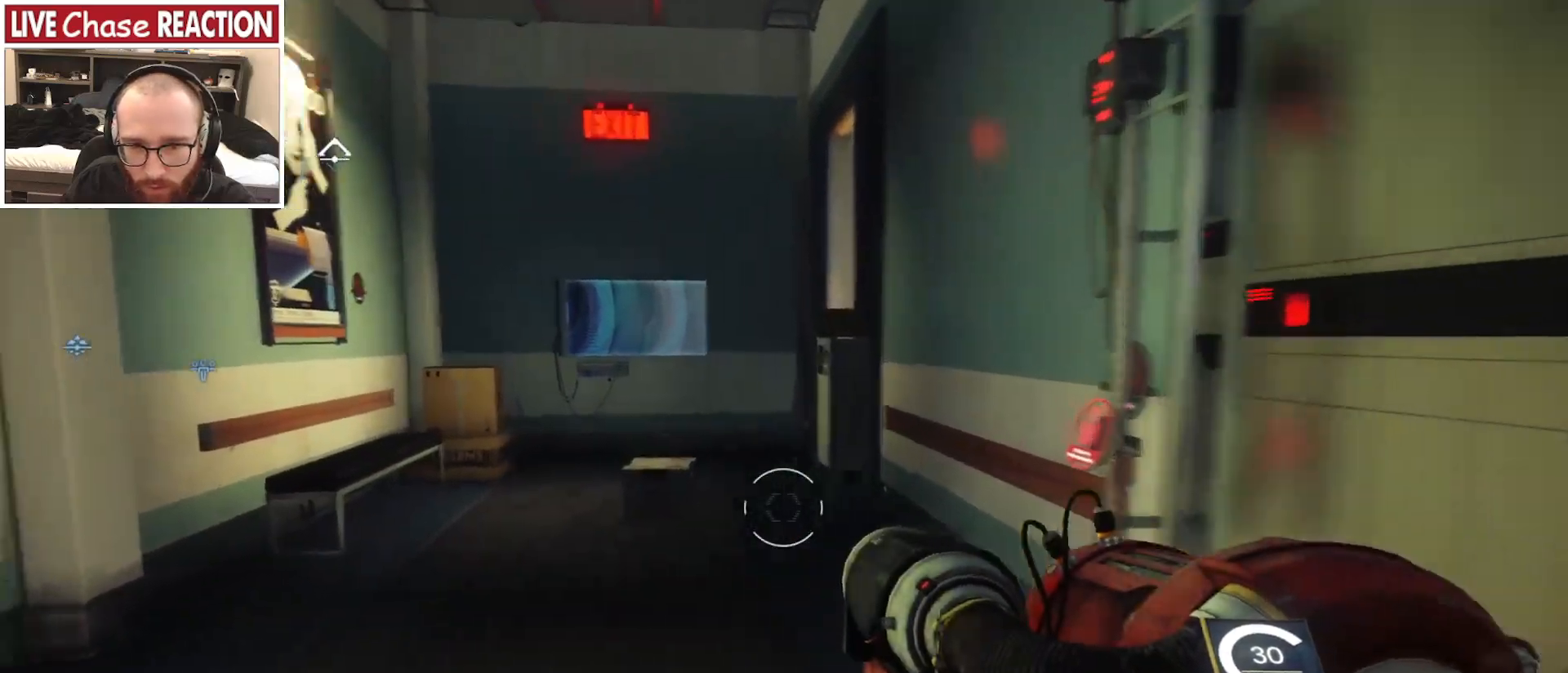
{"keys": ["w"], "mouse": [], "events": []}
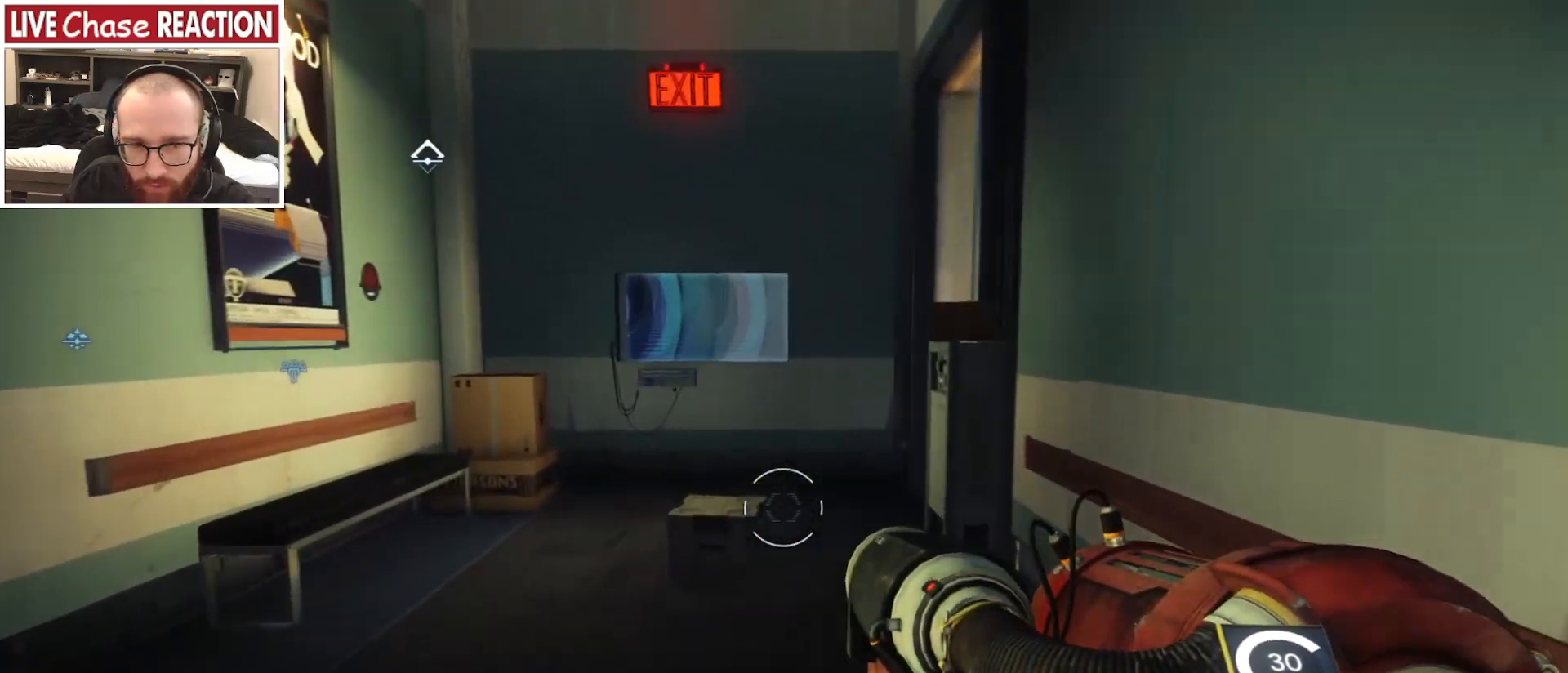
{"keys": ["w"], "mouse": [], "events": []}
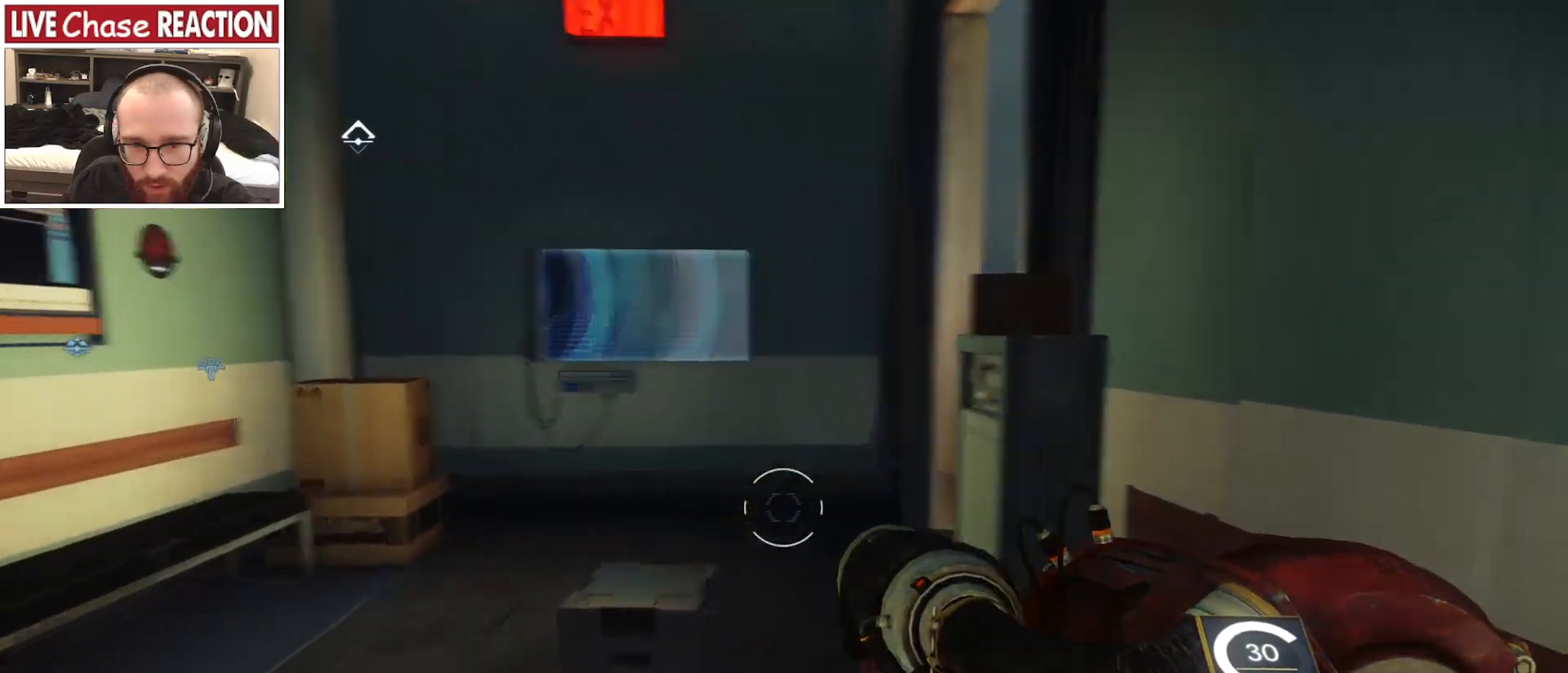
{"keys": ["w"], "mouse": [], "events": []}
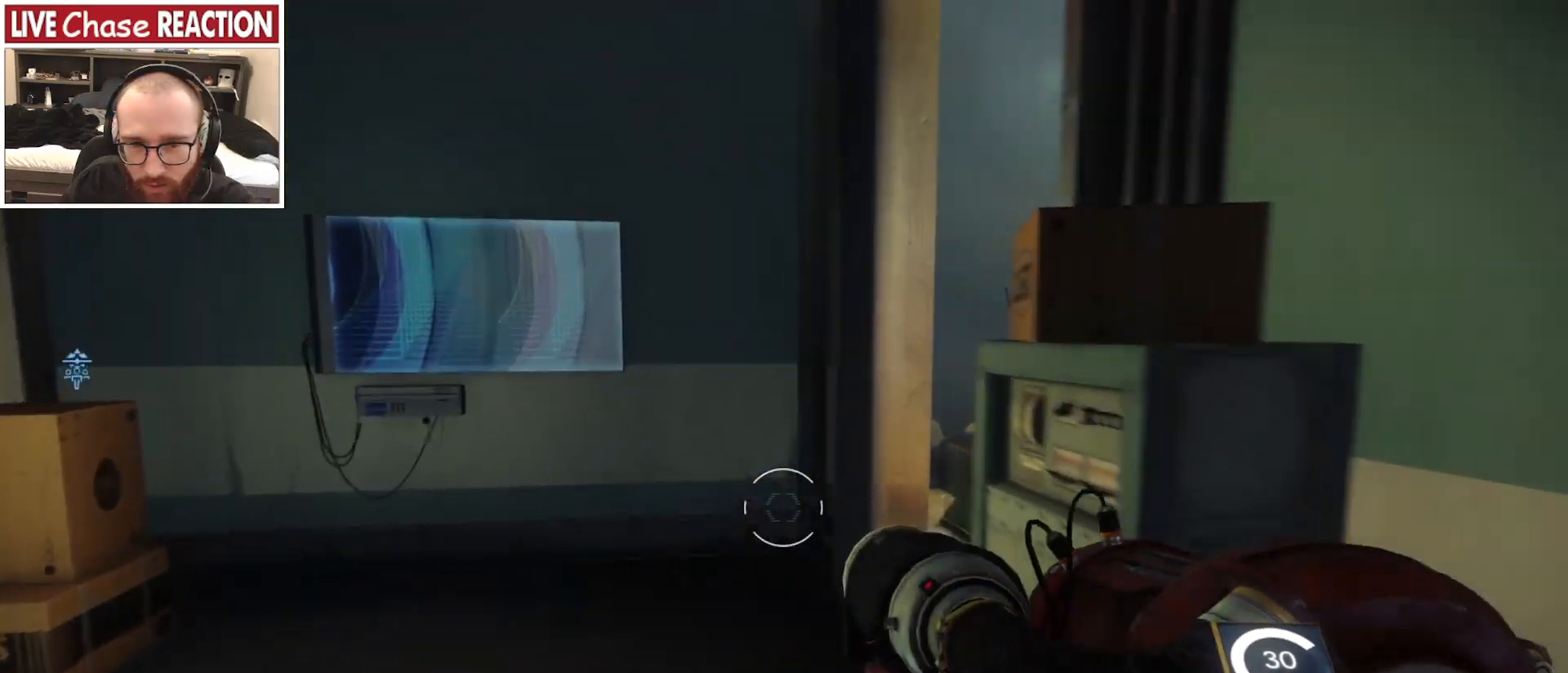
{"keys": ["a", "w"], "mouse": [], "events": [[383, "a", "down"]]}
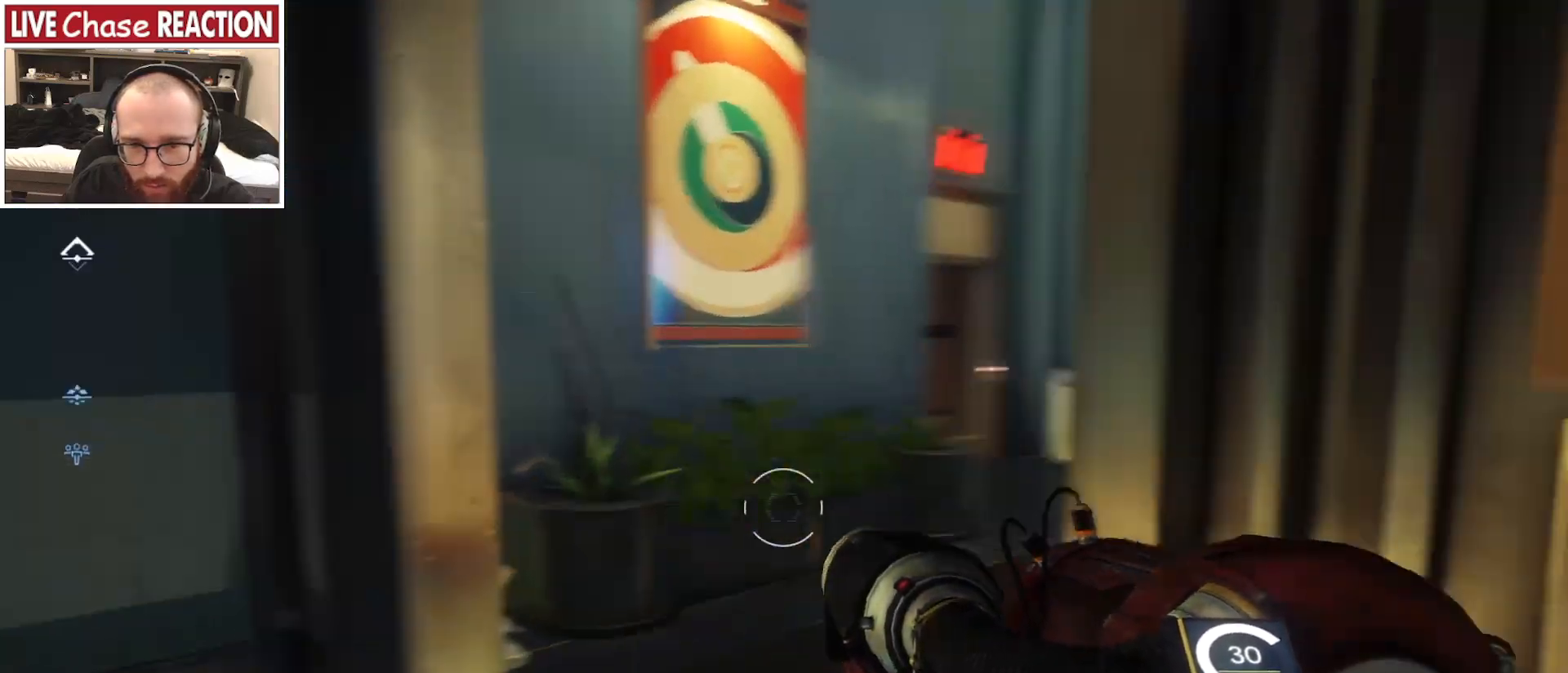
{"keys": ["w"], "mouse": [], "events": [[183, "a", "up"]]}
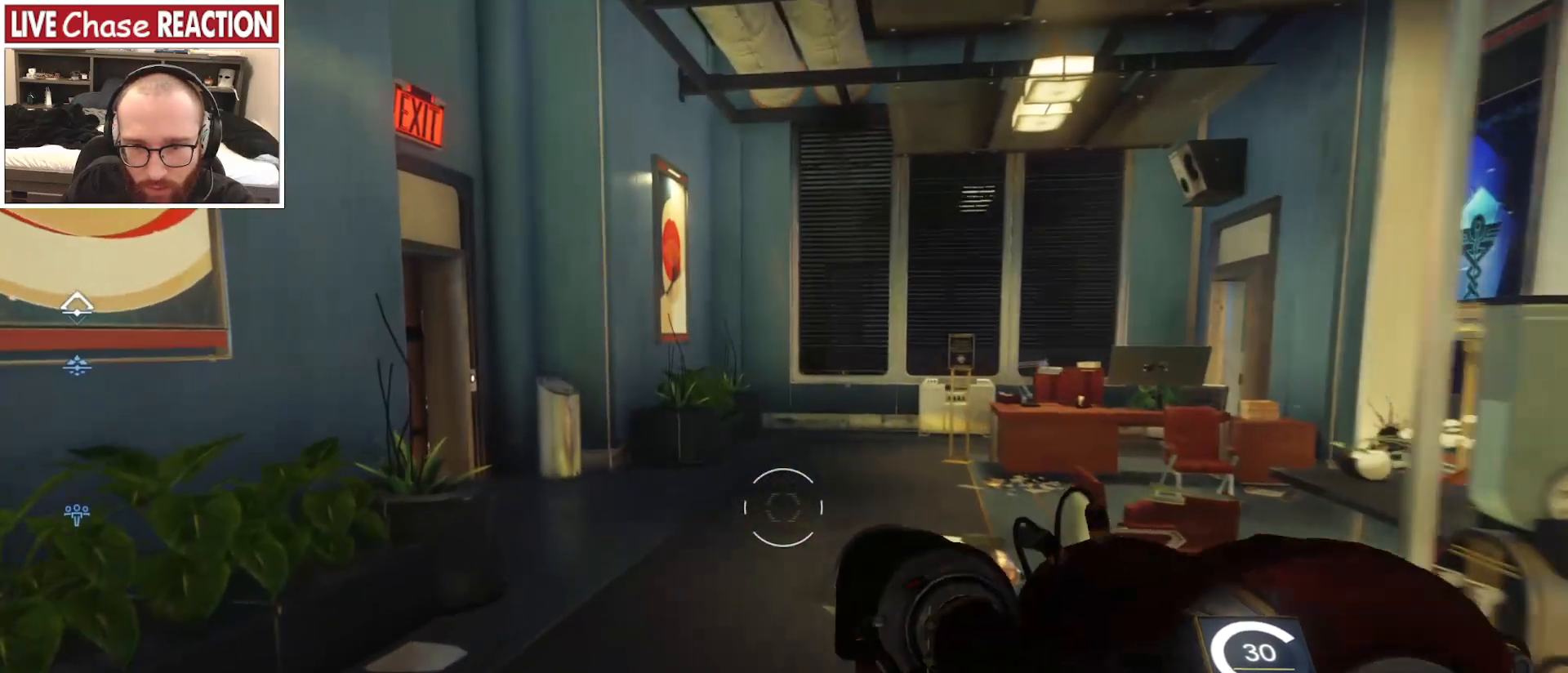
{"keys": ["a", "w"], "mouse": [], "events": [[350, "a", "down"]]}
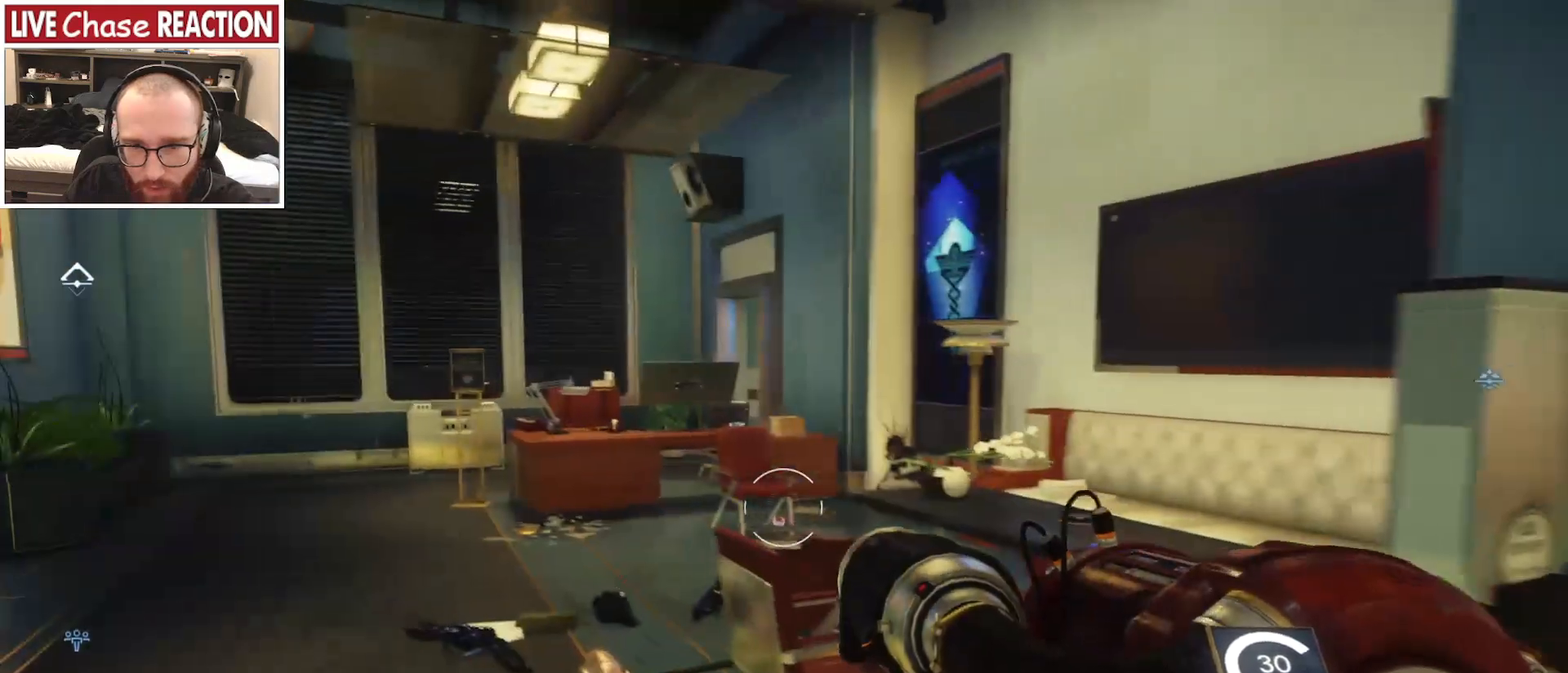
{"keys": ["a", "w"], "mouse": [], "events": []}
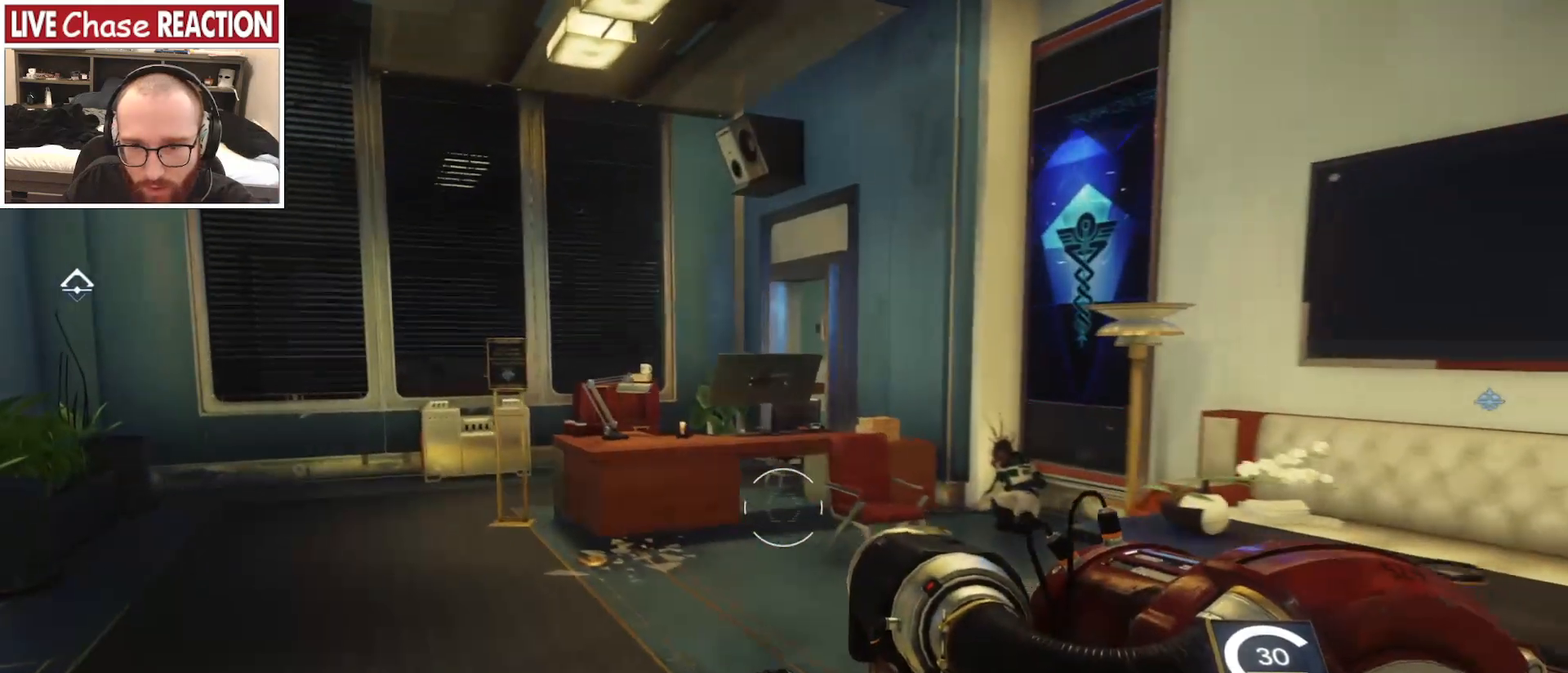
{"keys": ["a", "w"], "mouse": [], "events": []}
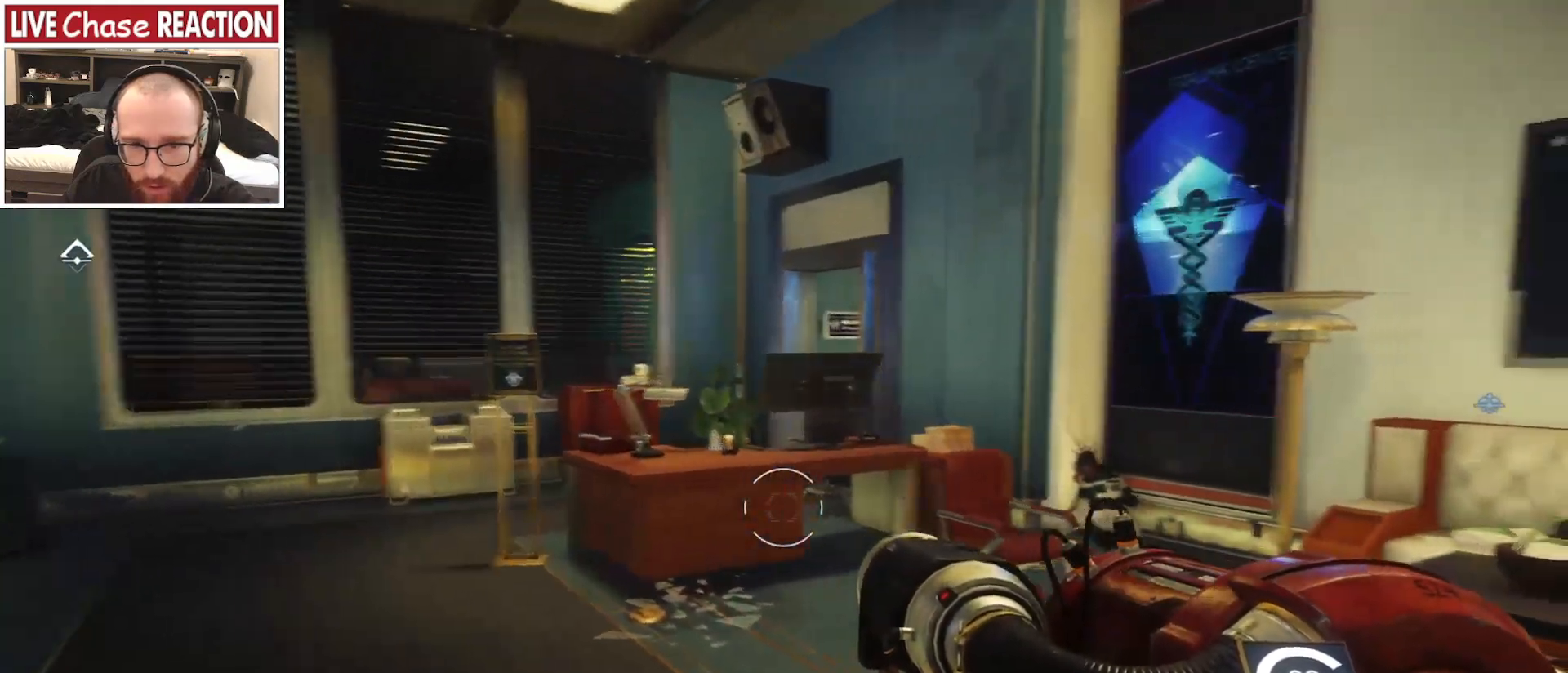
{"keys": ["a", "w"], "mouse": [], "events": []}
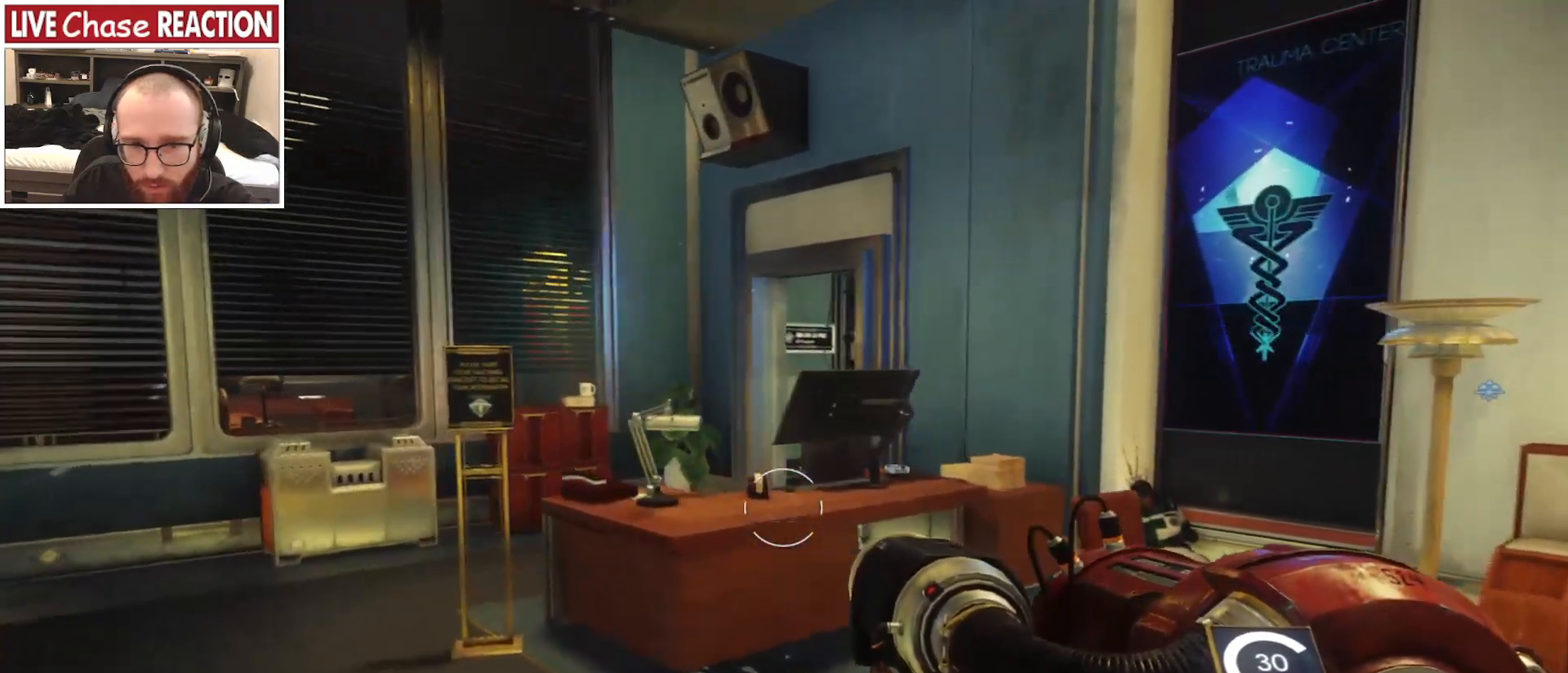
{"keys": ["a", "w"], "mouse": [], "events": []}
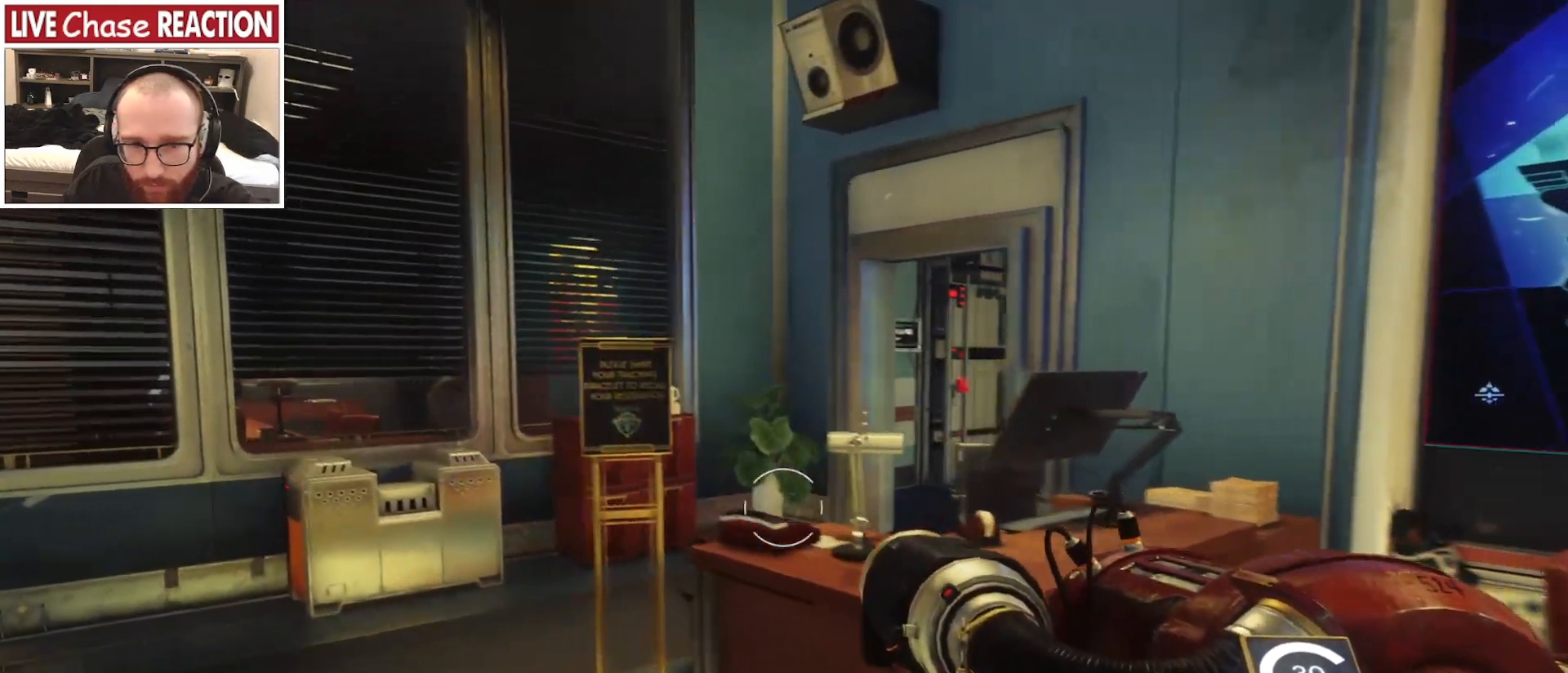
{"keys": ["a", "w"], "mouse": [], "events": [[167, "c", "down"], [250, "c", "up"]]}
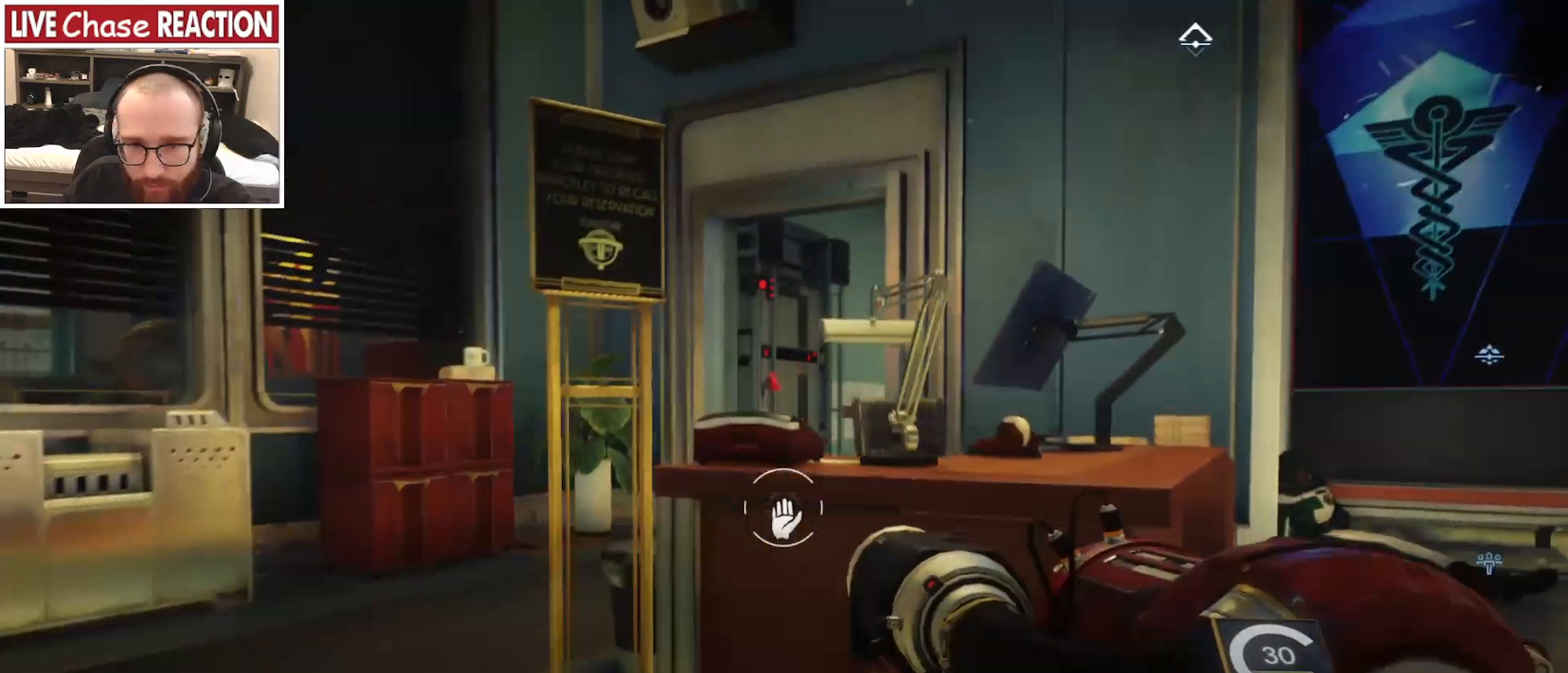
{"keys": ["a", "w"], "mouse": [], "events": []}
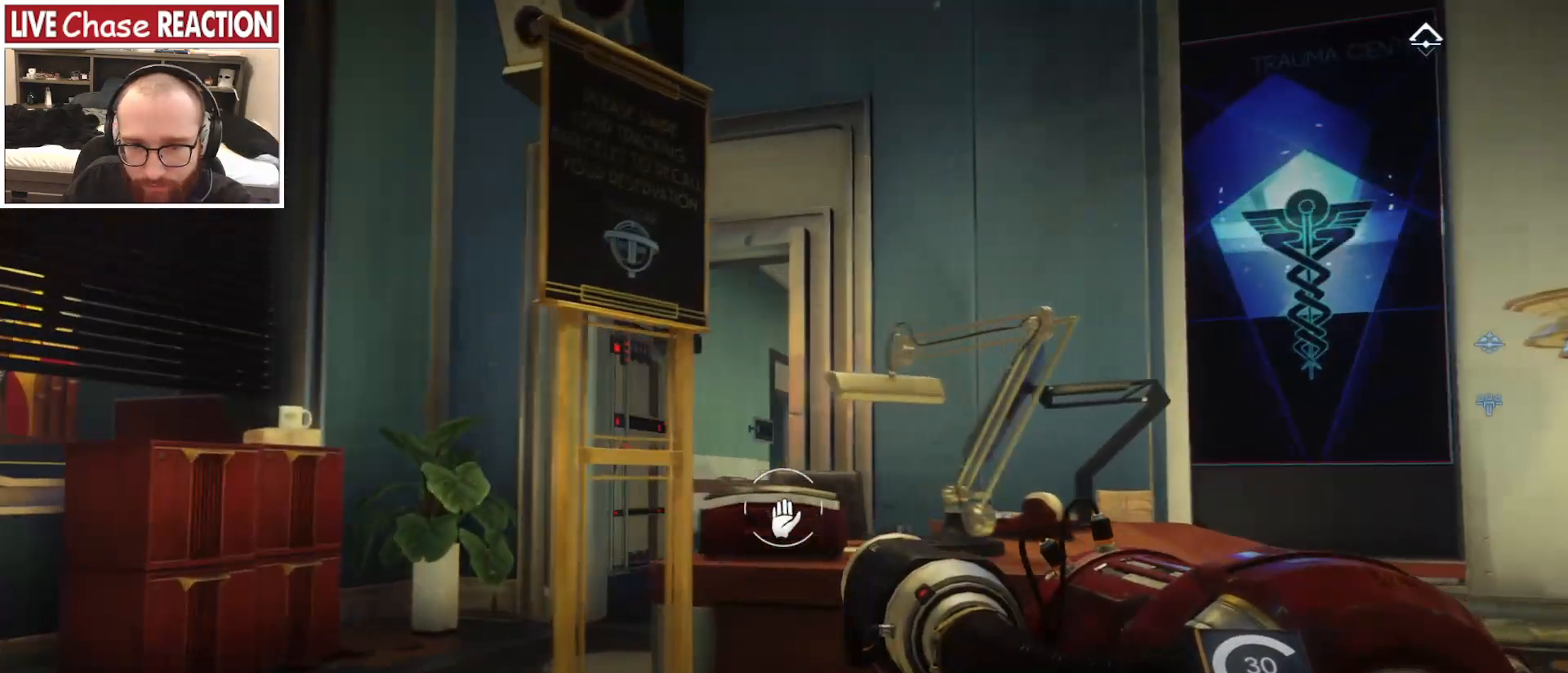
{"keys": ["a"], "mouse": [], "events": [[267, "w", "up"]]}
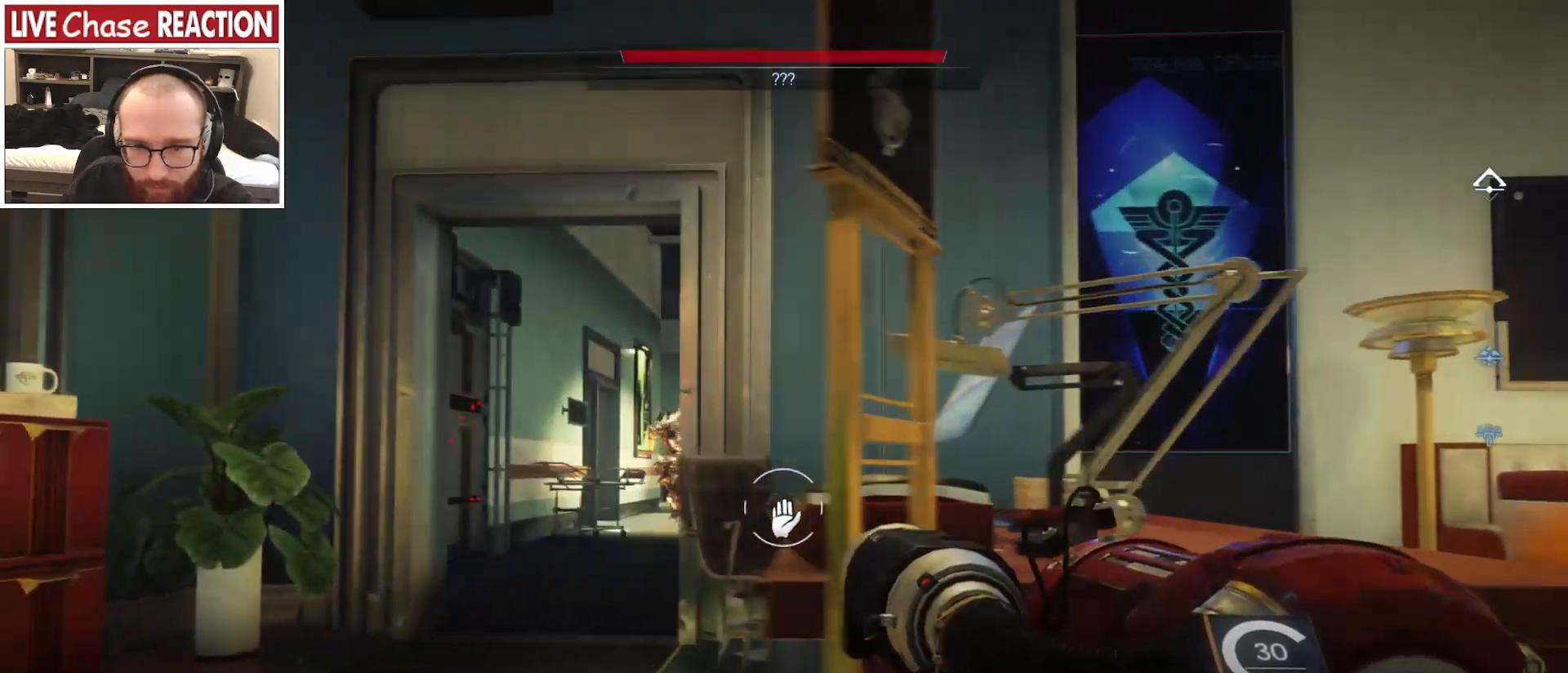
{"keys": [], "mouse": [], "events": [[317, "a", "up"]]}
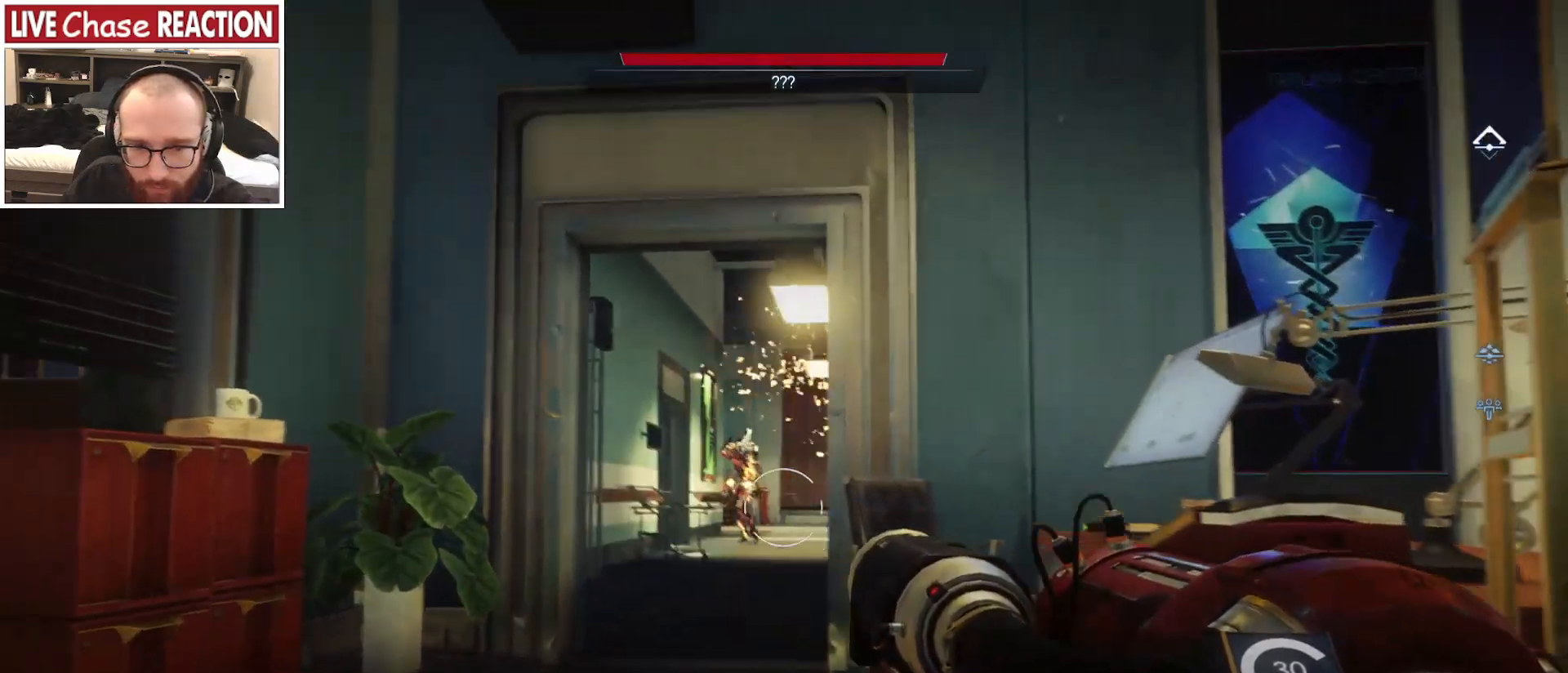
{"keys": [], "mouse": ["left"], "events": [[483, "mouse_left", "down"]]}
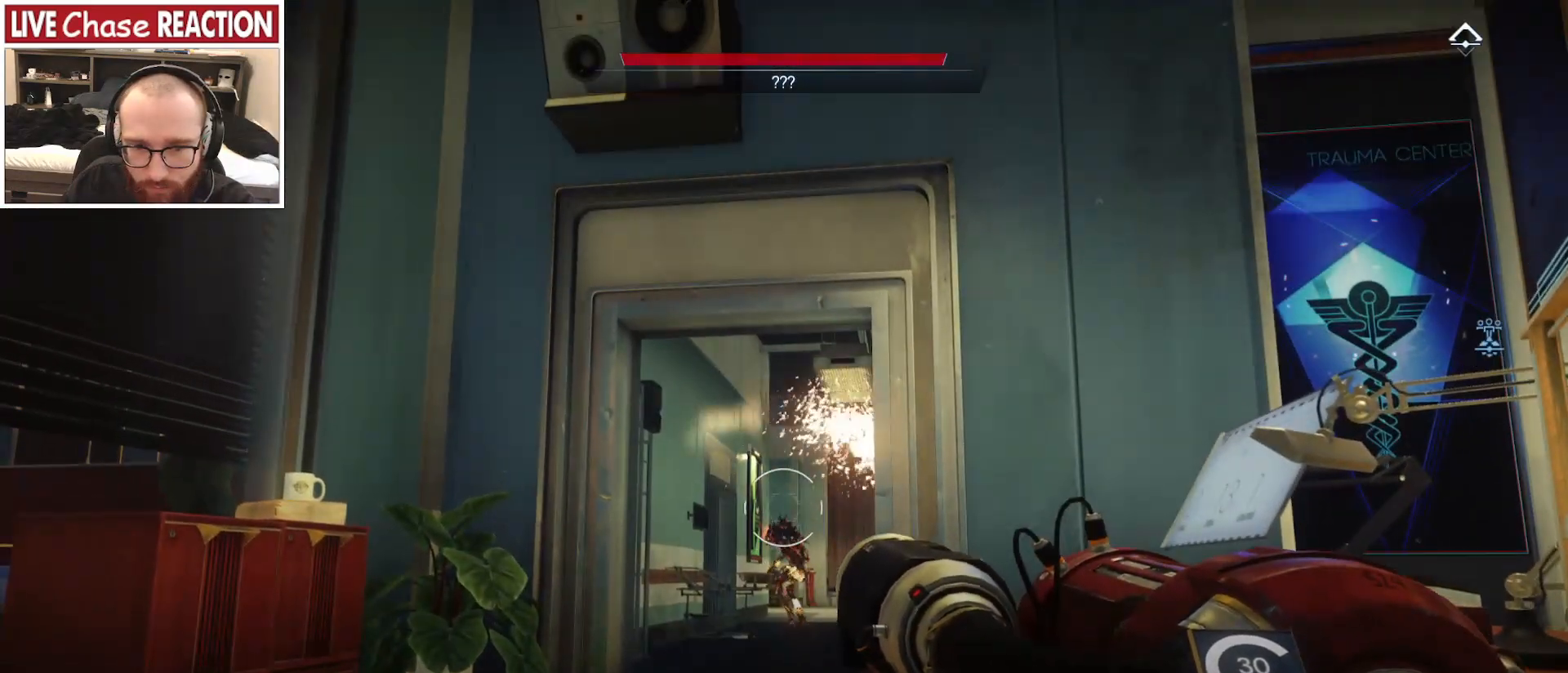
{"keys": ["s"], "mouse": ["left"], "events": [[100, "s", "down"]]}
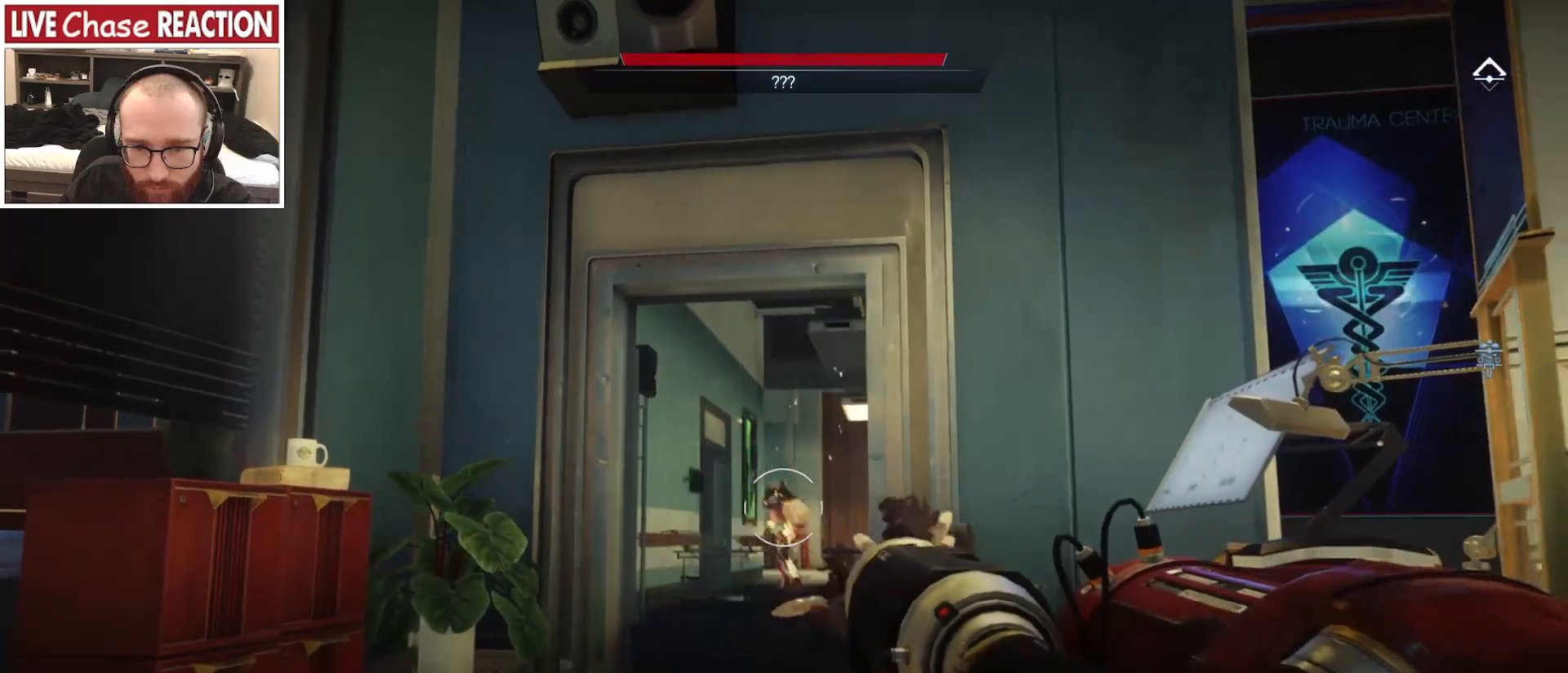
{"keys": ["s"], "mouse": ["left"], "events": []}
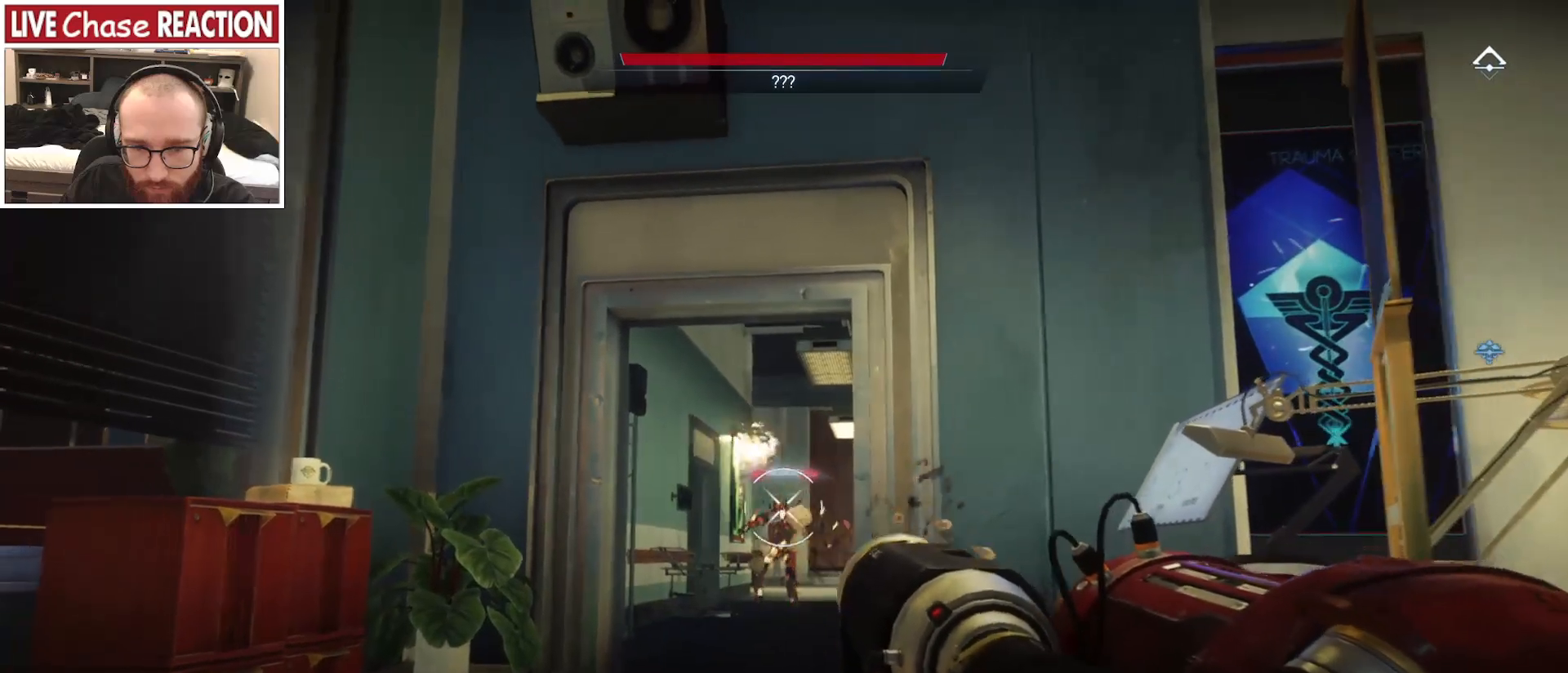
{"keys": ["d"], "mouse": ["left"], "events": [[133, "d", "down"], [150, "s", "up"]]}
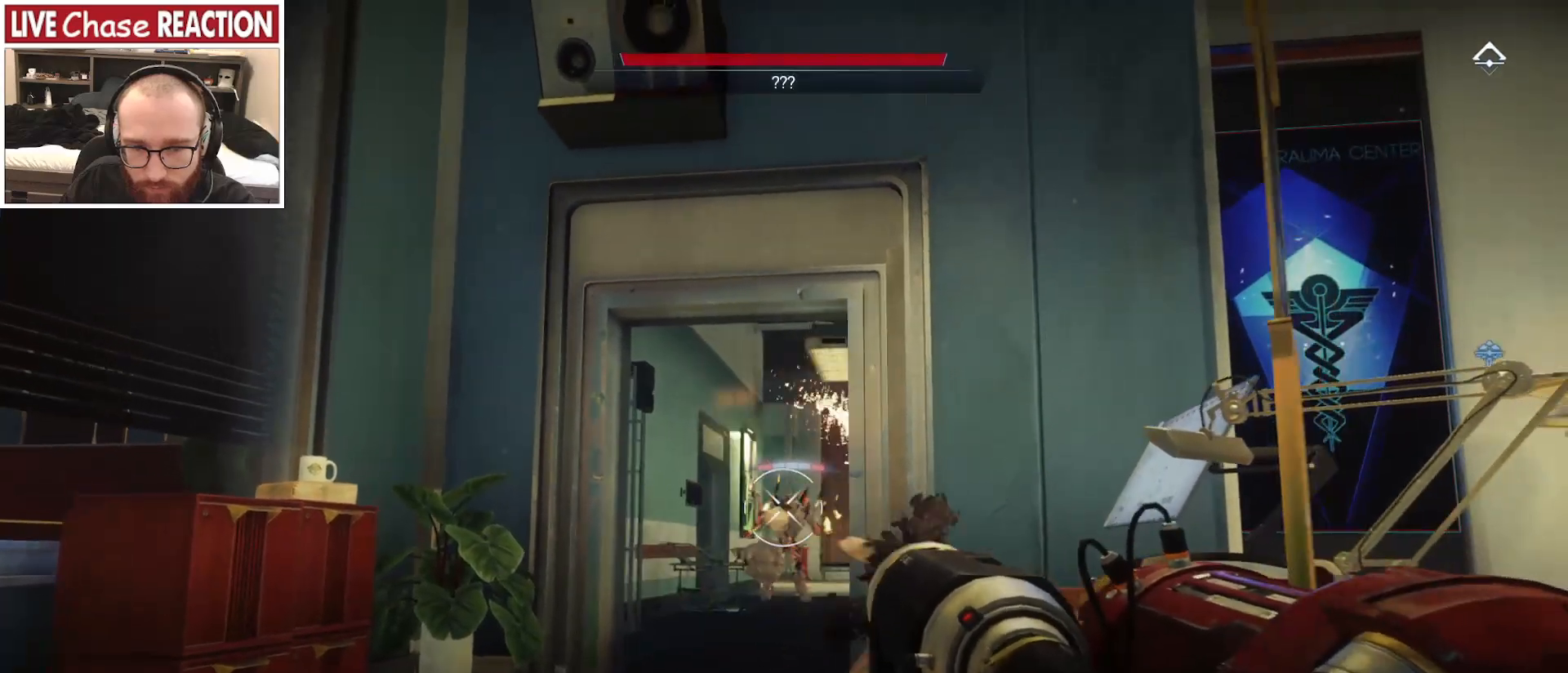
{"keys": ["d"], "mouse": [], "events": [[250, "mouse_left", "up"]]}
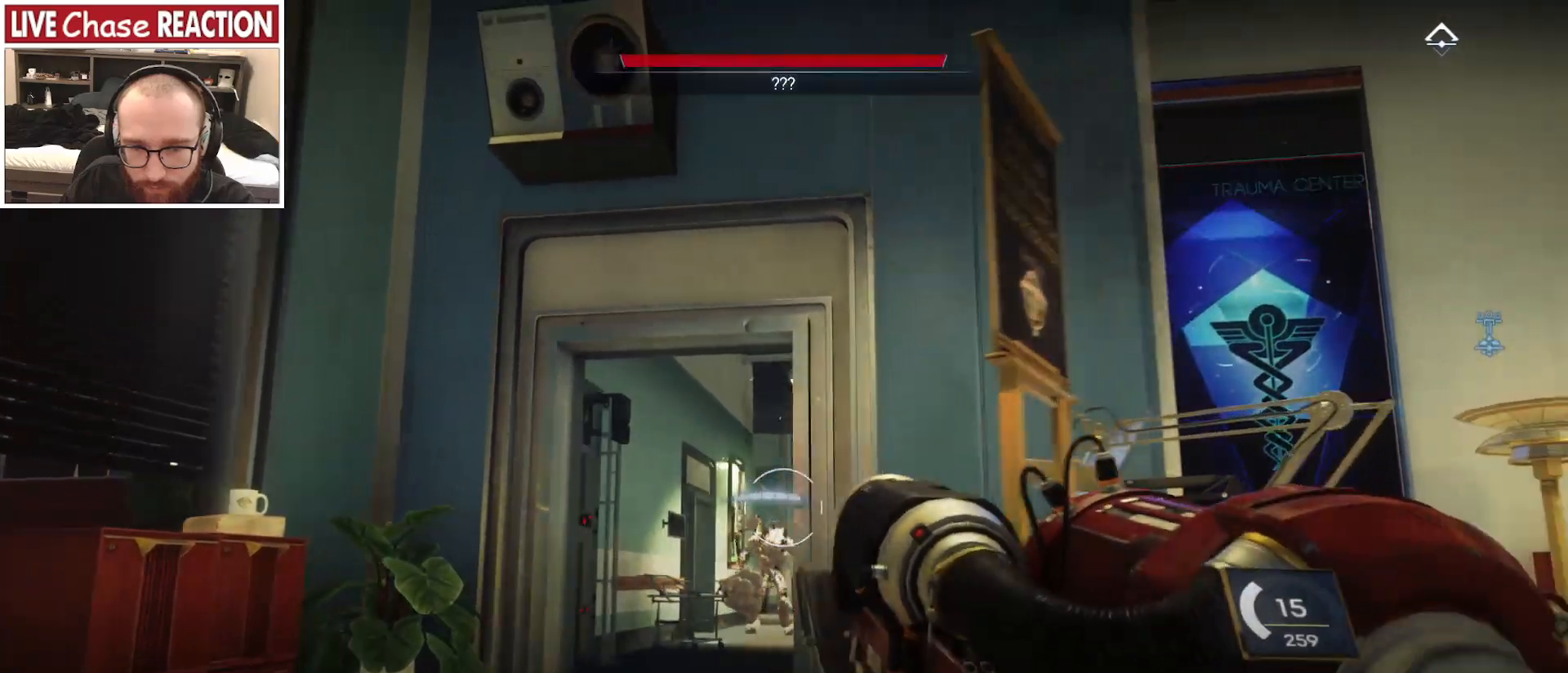
{"keys": ["a"], "mouse": [], "events": [[367, "a", "down"], [367, "d", "up"]]}
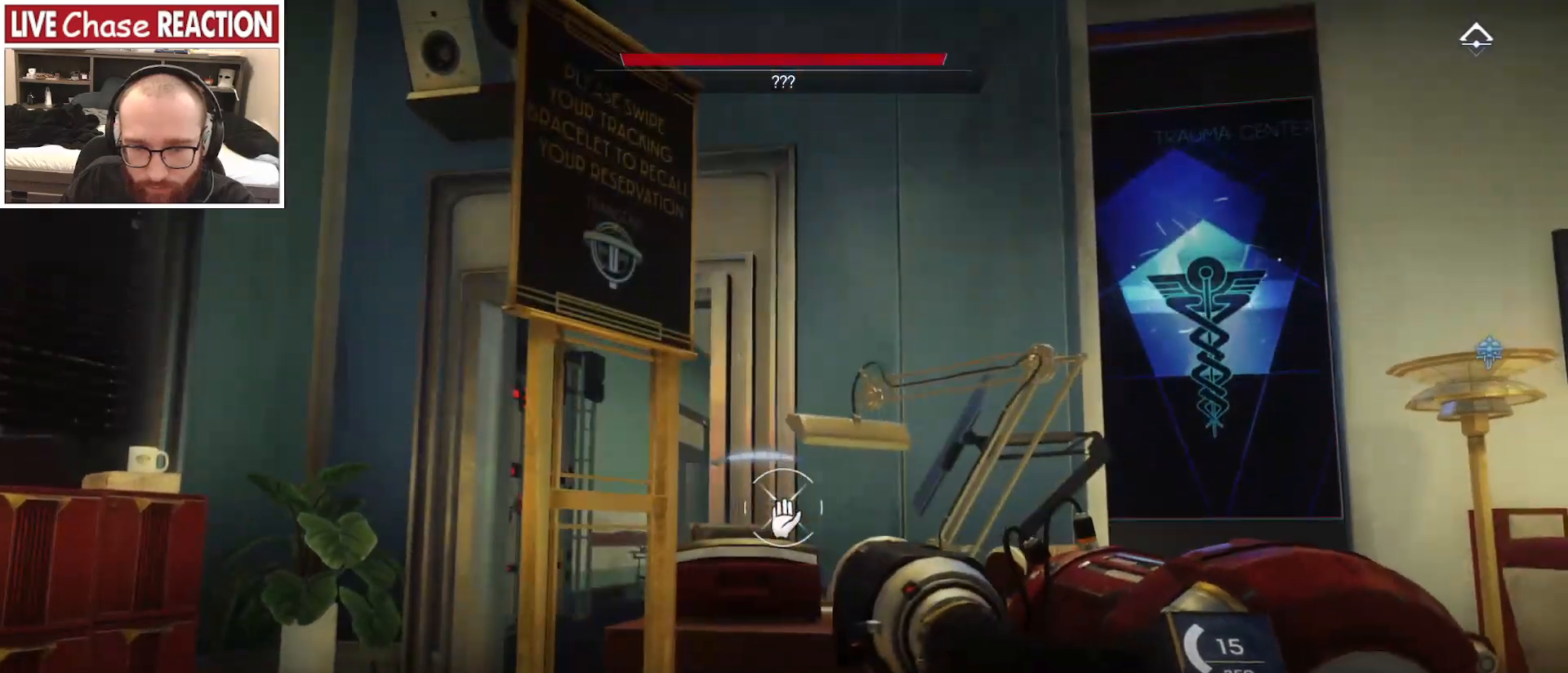
{"keys": ["a", "w"], "mouse": [], "events": [[100, "c", "down"], [233, "c", "up"], [267, "w", "down"]]}
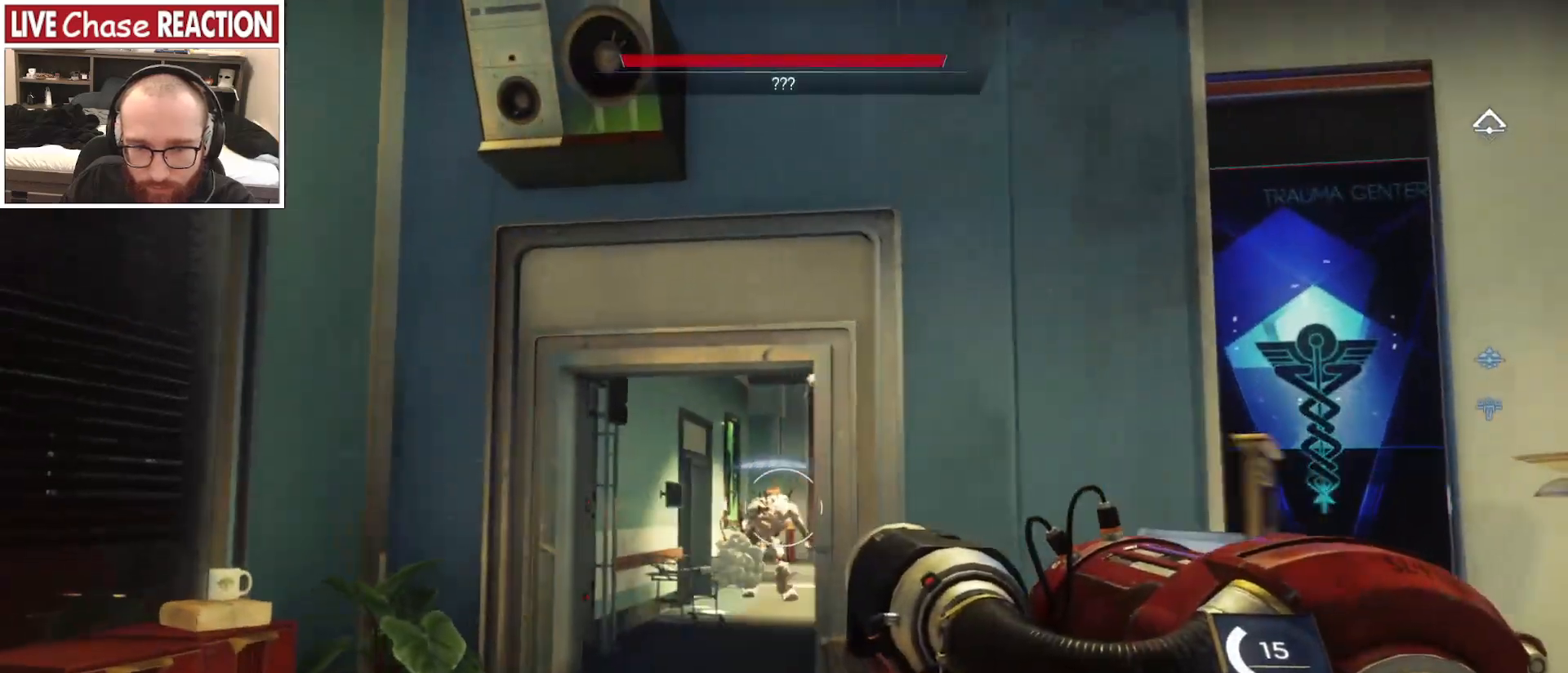
{"keys": [], "mouse": ["left"], "events": [[167, "a", "up"], [250, "mouse_left", "down"], [400, "w", "up"]]}
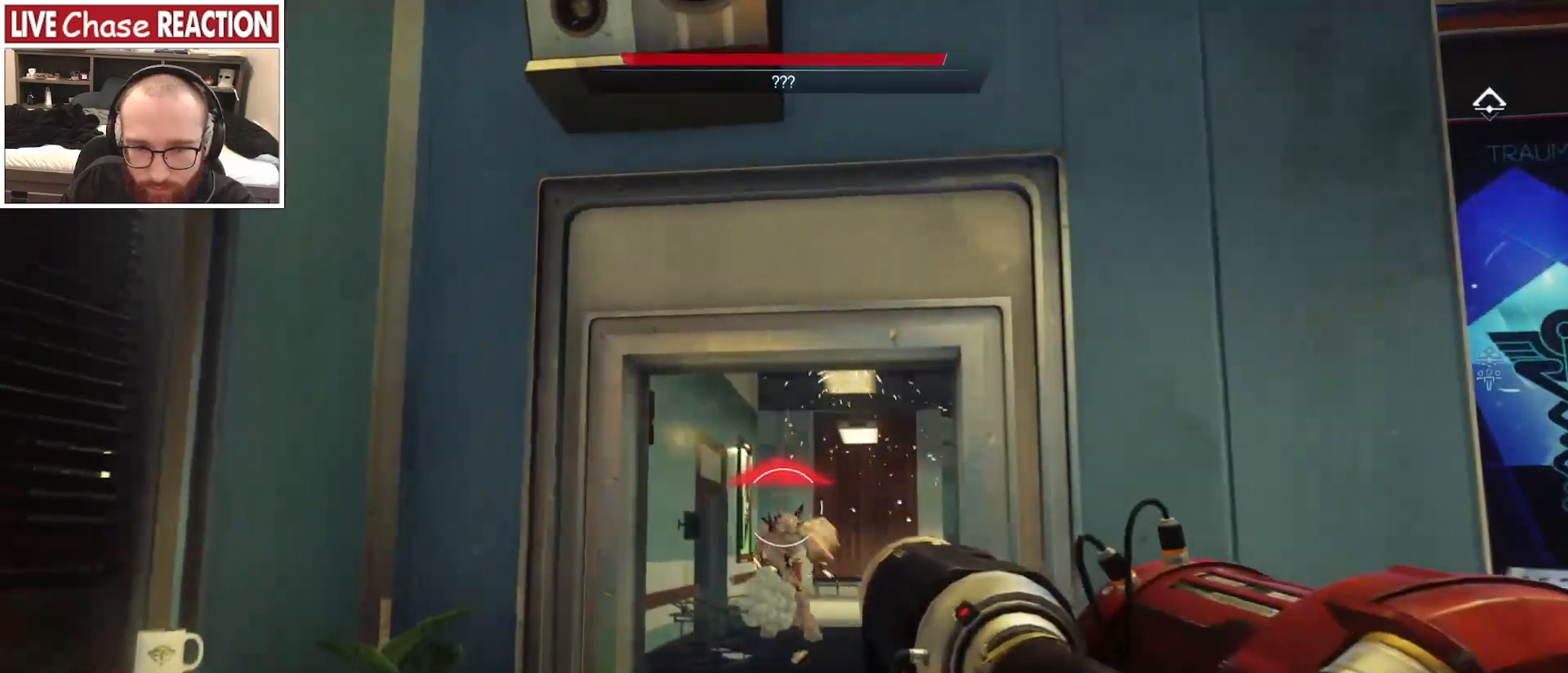
{"keys": ["d", "s"], "mouse": [], "events": [[33, "s", "down"], [183, "d", "down"], [250, "s", "up"], [450, "s", "down"], [467, "mouse_left", "up"]]}
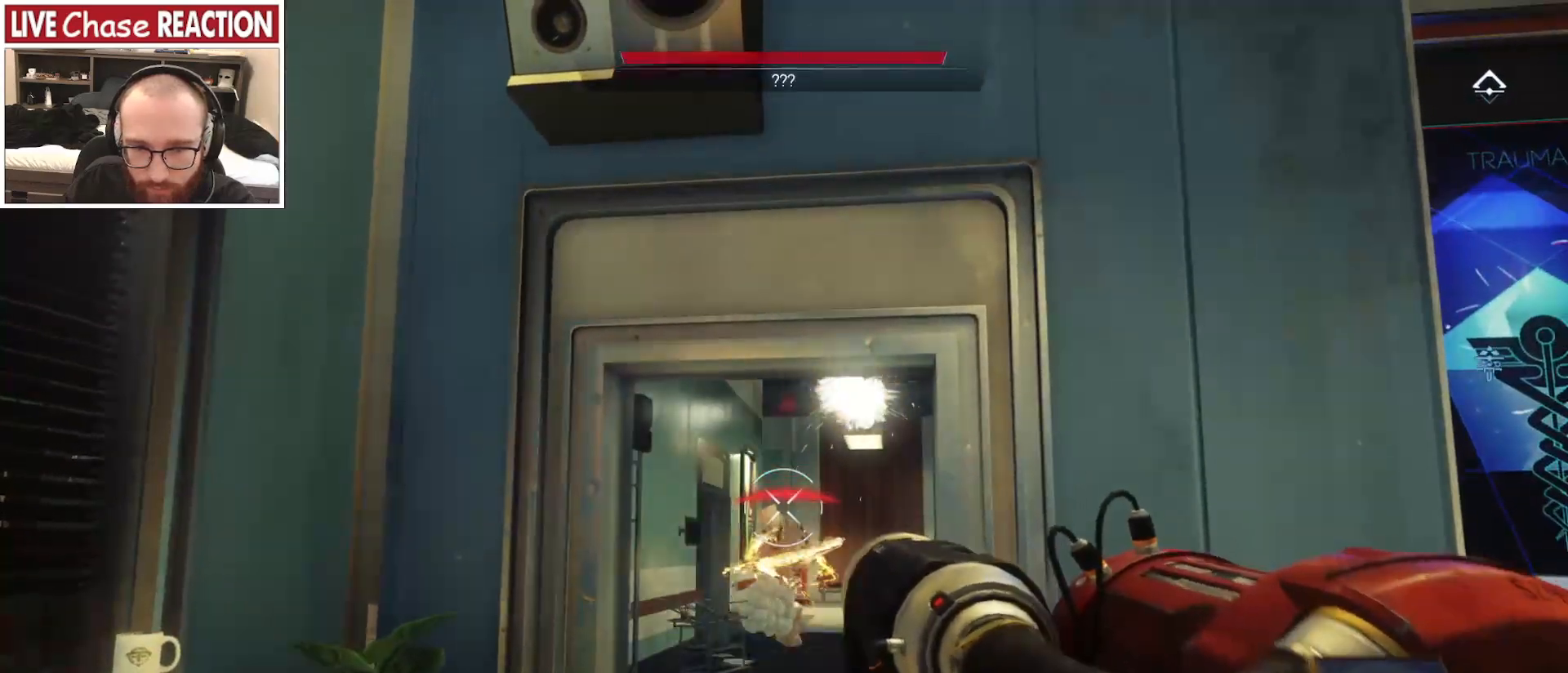
{"keys": ["d"], "mouse": [], "events": [[483, "s", "up"]]}
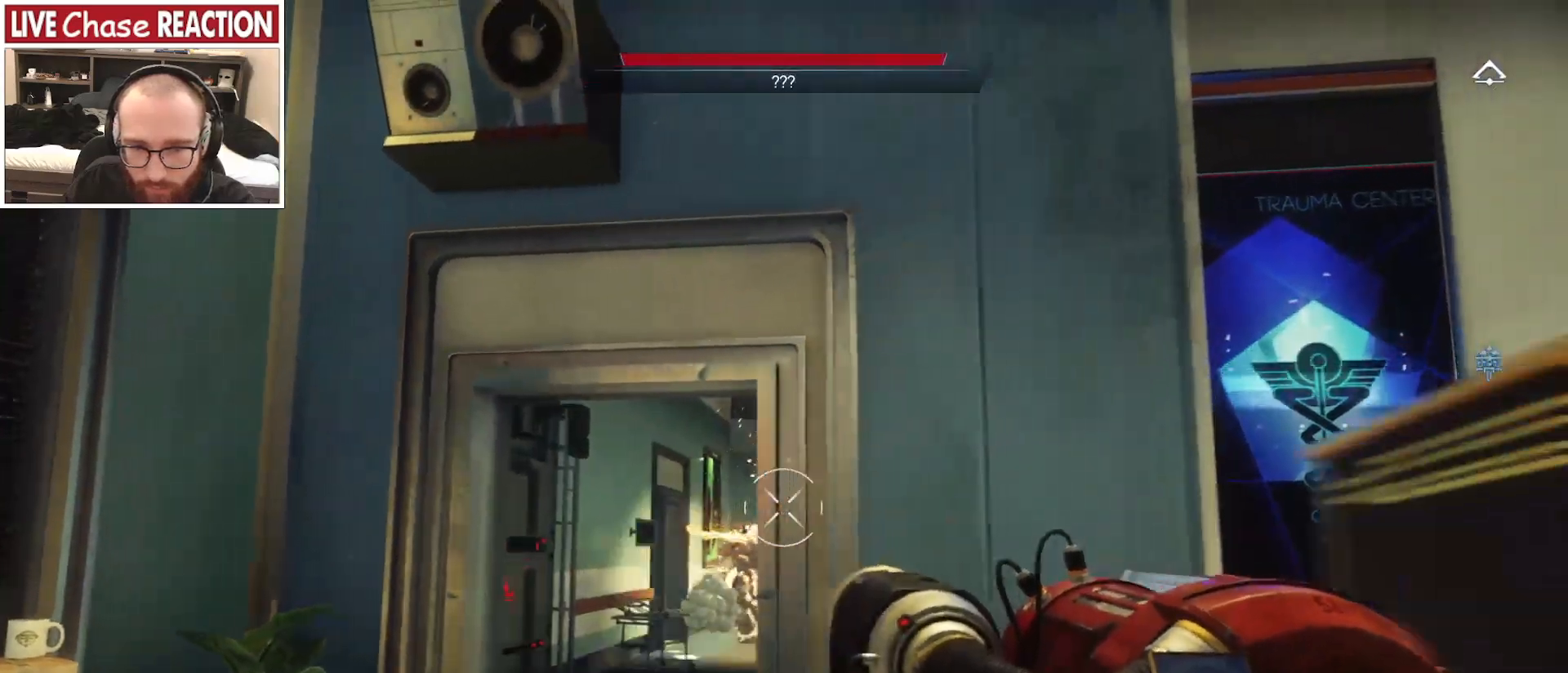
{"keys": ["d"], "mouse": [], "events": []}
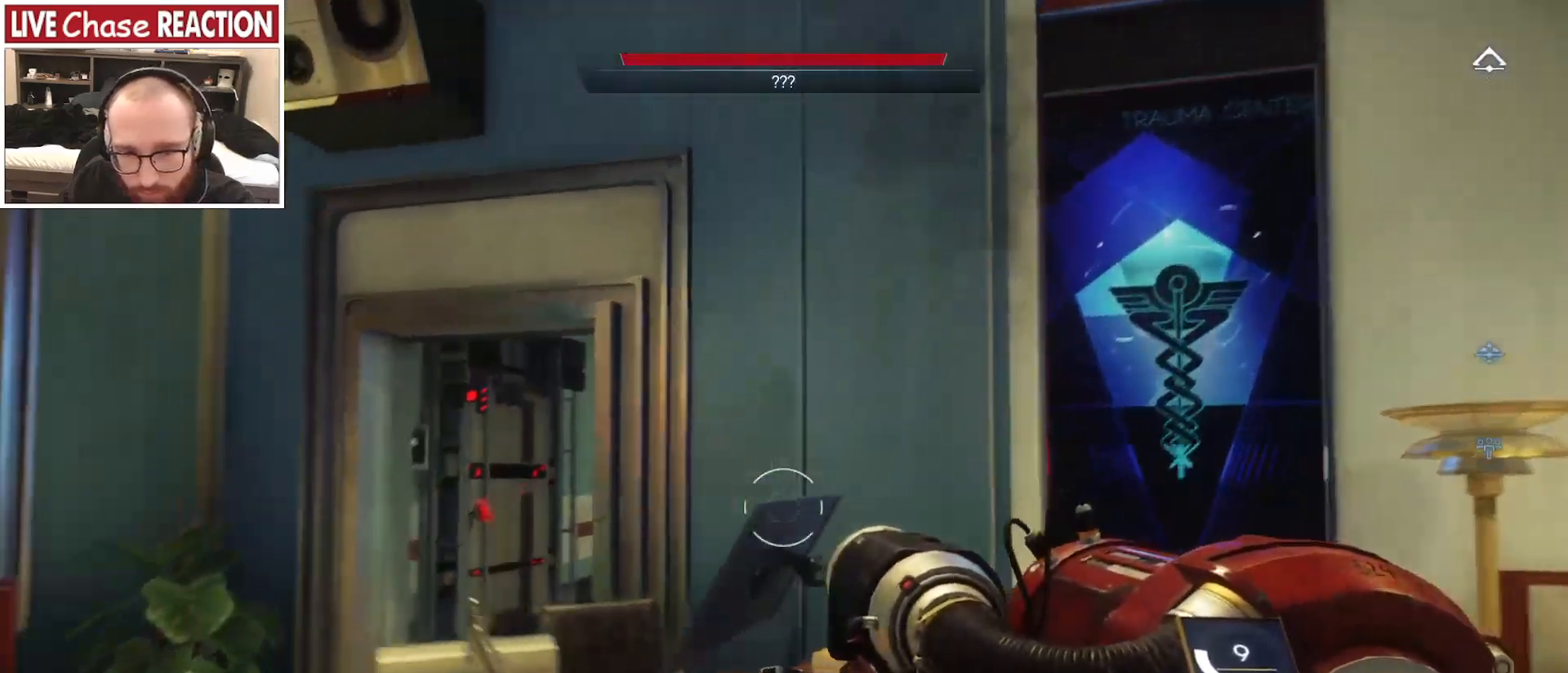
{"keys": ["a", "s"], "mouse": [], "events": [[200, "s", "down"], [367, "d", "up"], [433, "a", "down"]]}
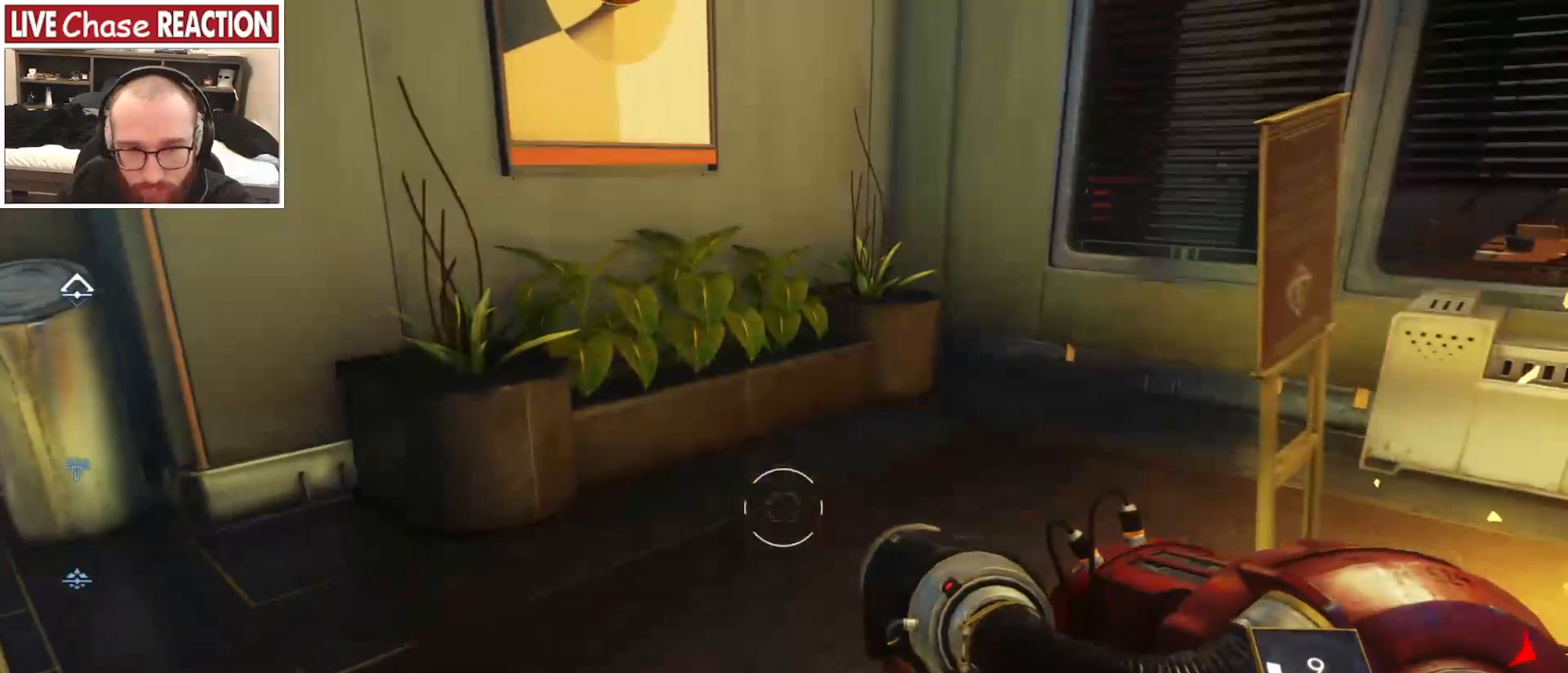
{"keys": ["a"], "mouse": [], "events": [[467, "s", "up"]]}
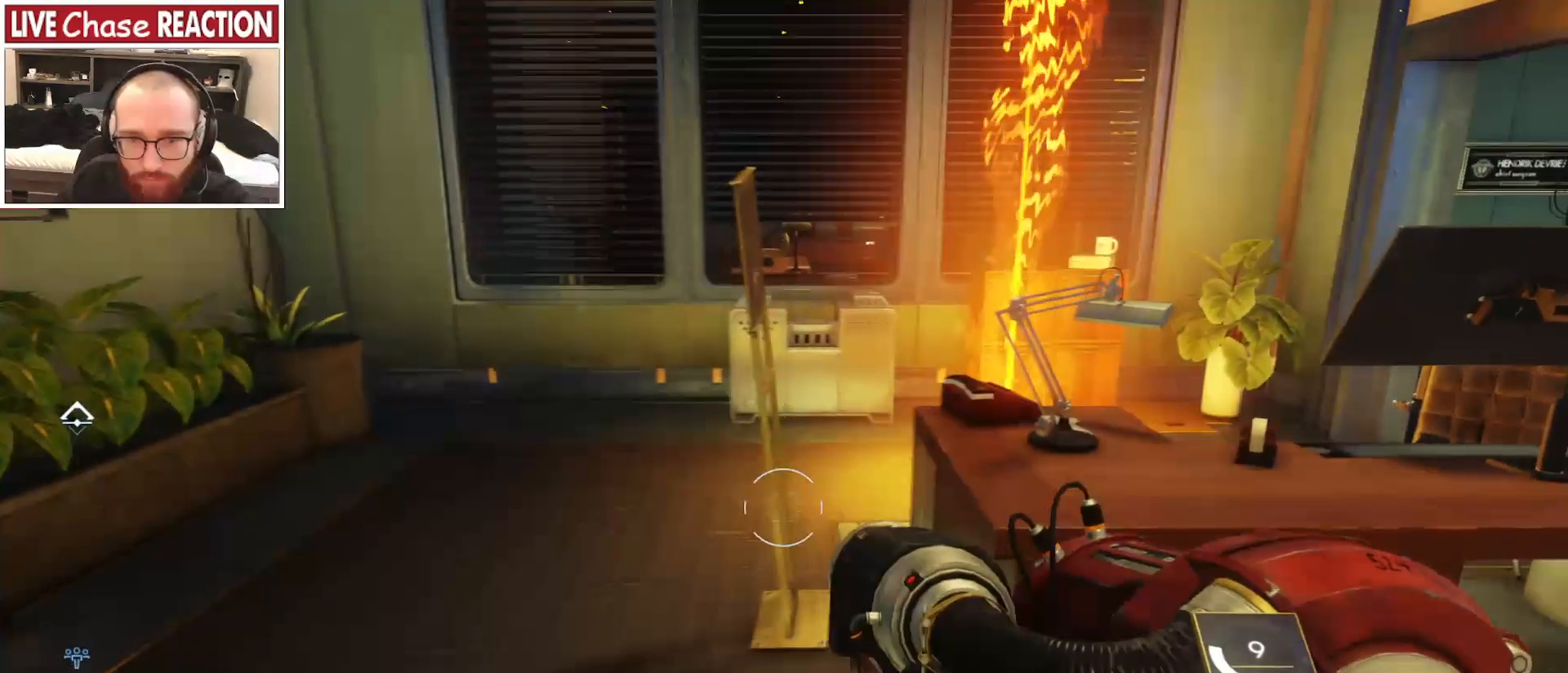
{"keys": ["a", "w"], "mouse": [], "events": [[67, "w", "down"]]}